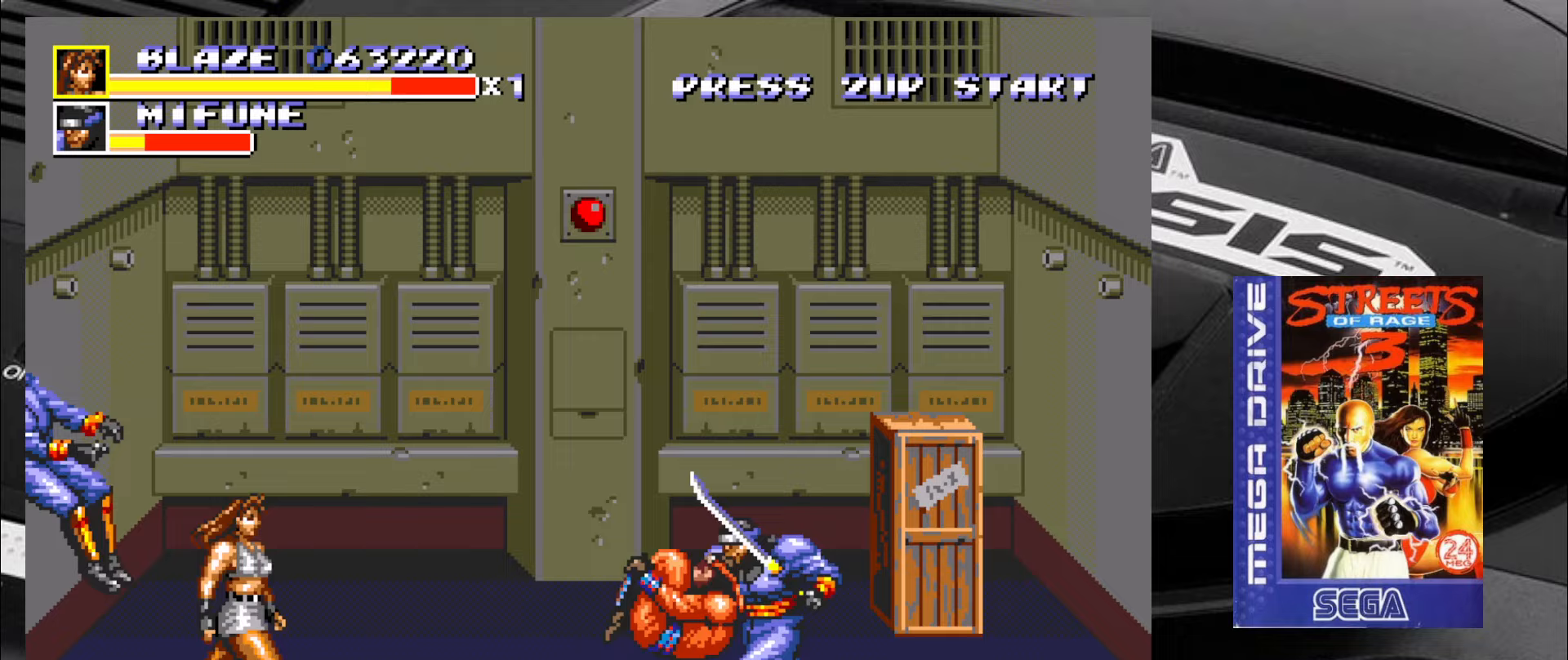
Gameplay with a controller (arcade stick); each line is a JSON object with the inputs held at the frame after it. "events" lists button and stick changes between this image and that frame as [ms after this image, input, new state], when the widget could be followed in between. Not read: L3 R3 SQUARE TRIANGLE.
{"buttons": [], "left_stick": "down-right", "events": [[183, "left_stick", "down-right"], [350, "CIRCLE", "down"], [433, "CIRCLE", "up"]]}
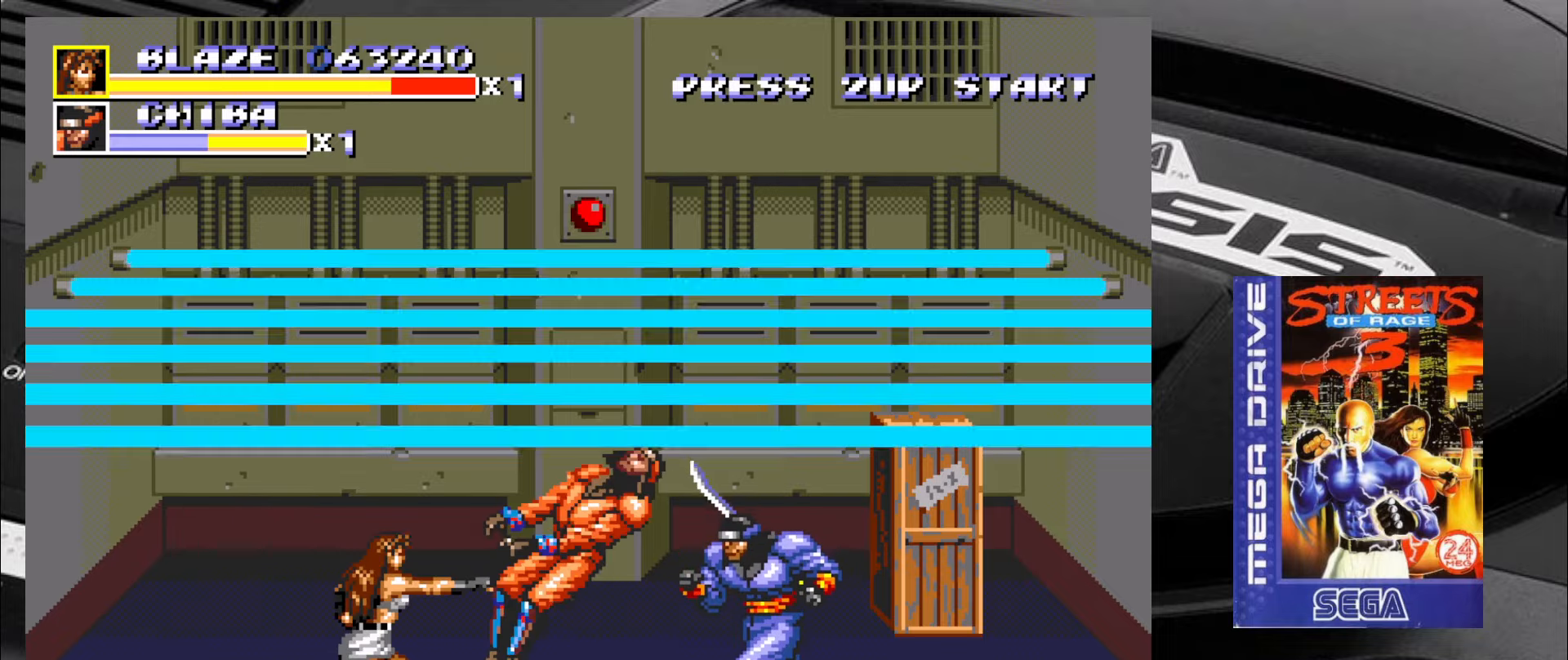
{"buttons": [], "left_stick": "right", "events": [[17, "CIRCLE", "down"], [50, "CIRCLE", "up"], [50, "left_stick", "right"], [133, "CIRCLE", "down"], [217, "CIRCLE", "up"], [300, "CIRCLE", "down"], [333, "CIRCLE", "up"]]}
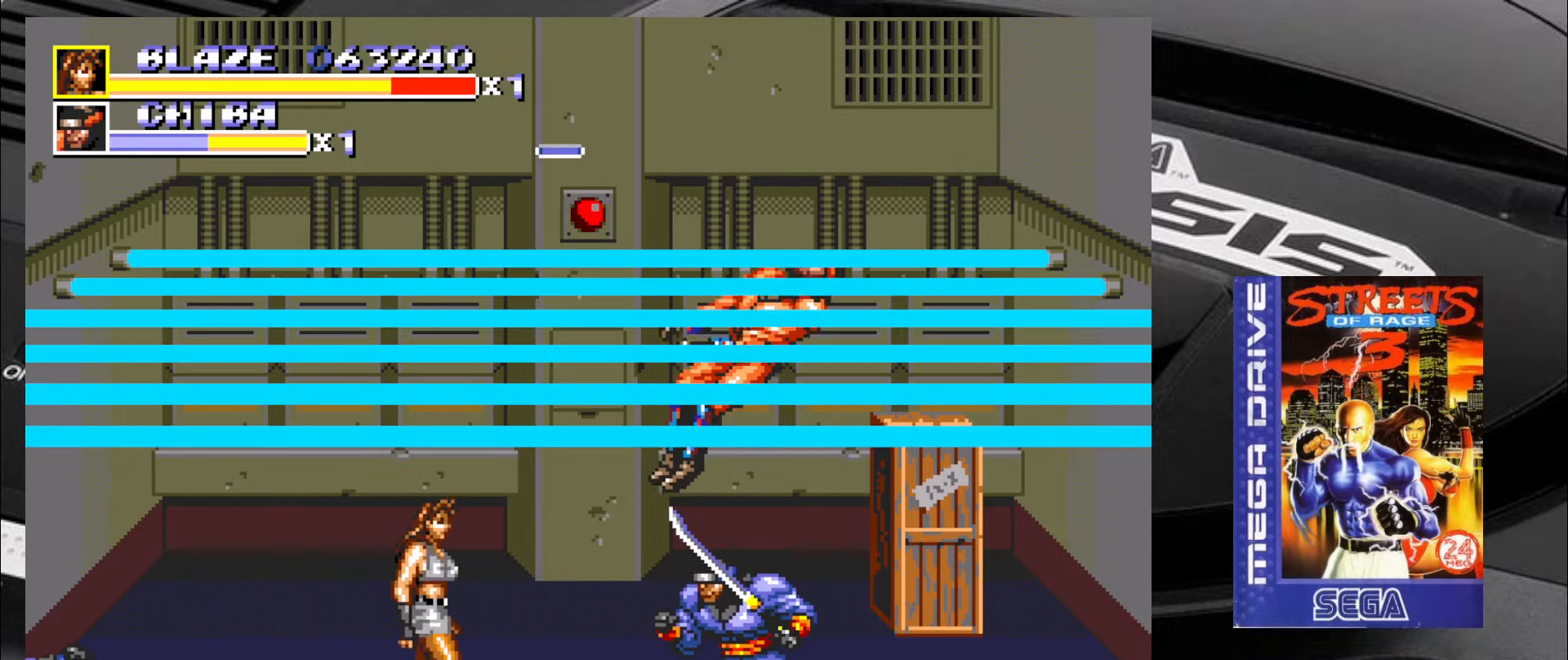
{"buttons": [], "left_stick": "up", "events": [[50, "left_stick", "up-right"], [167, "left_stick", "center"], [300, "left_stick", "down-left"], [367, "left_stick", "down-right"], [450, "left_stick", "up"]]}
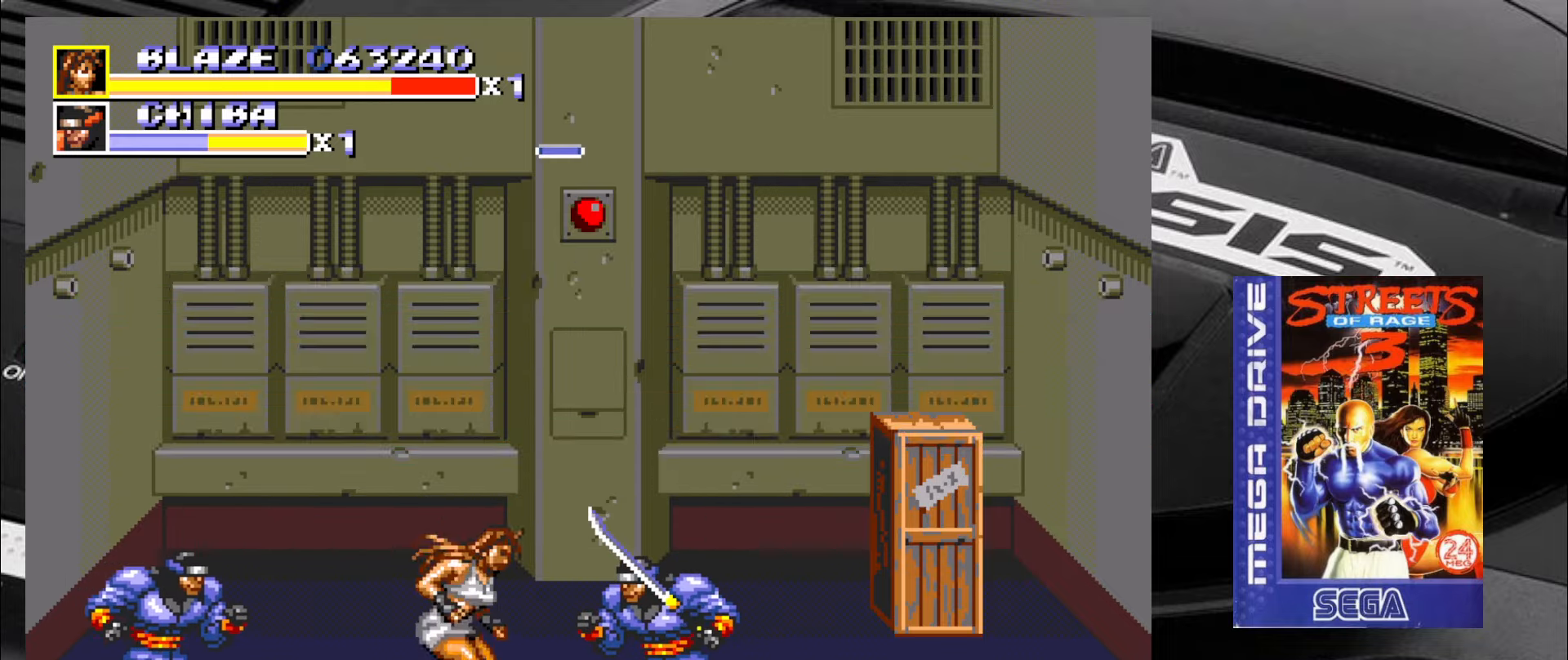
{"buttons": [], "left_stick": "right", "events": [[83, "left_stick", "down"], [200, "left_stick", "right"], [250, "left_stick", "up"], [367, "left_stick", "down"], [483, "left_stick", "right"]]}
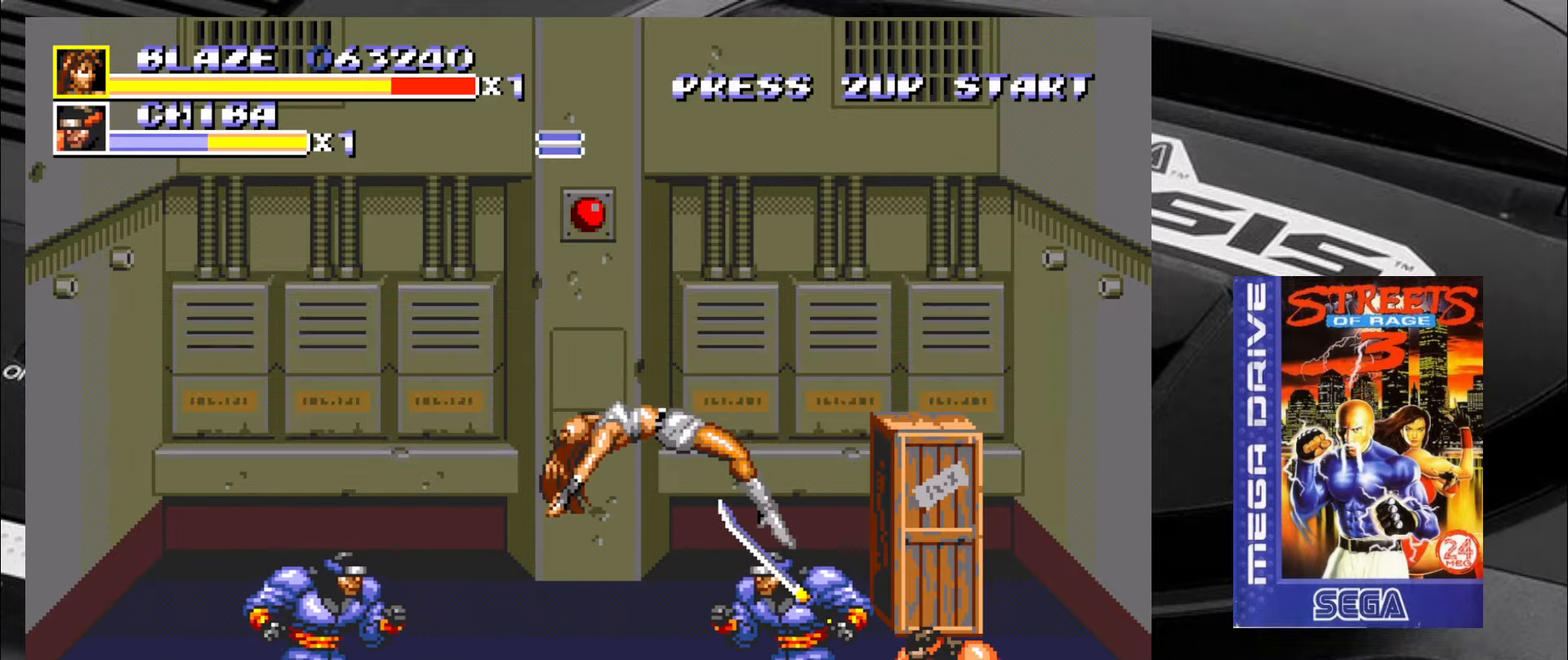
{"buttons": [], "left_stick": "center", "events": [[117, "left_stick", "left"], [200, "left_stick", "down"], [333, "left_stick", "right"], [417, "left_stick", "center"]]}
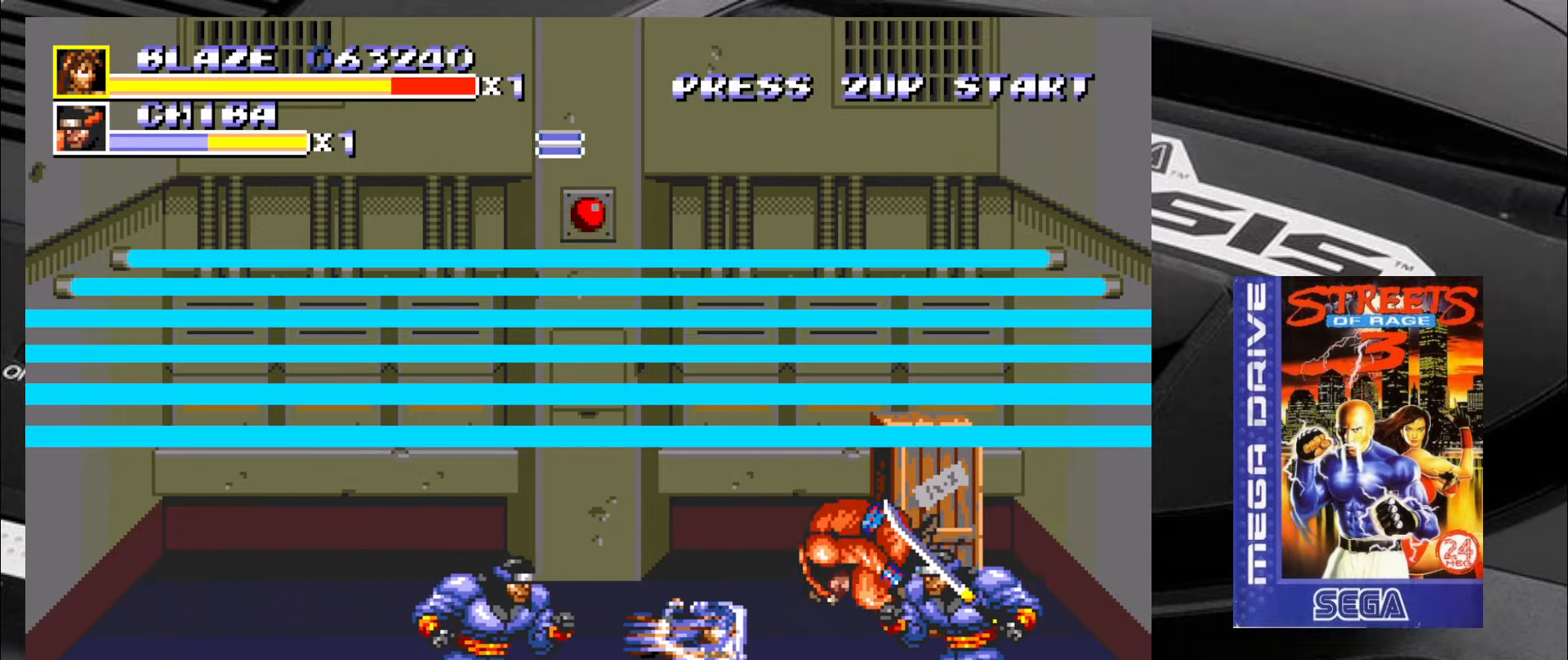
{"buttons": [], "left_stick": "down-right", "events": [[67, "left_stick", "down-right"]]}
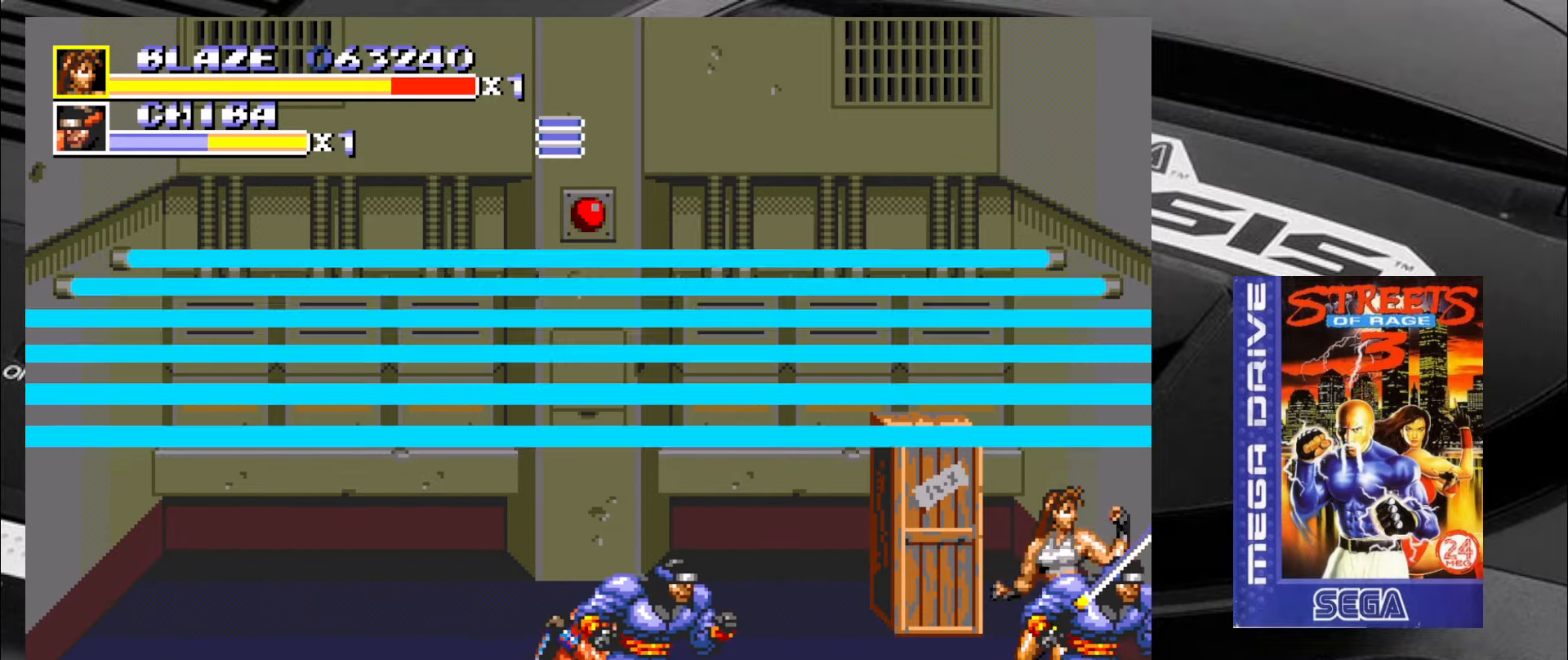
{"buttons": ["CIRCLE"], "left_stick": "down-right", "events": [[233, "CIRCLE", "down"], [317, "CIRCLE", "up"], [350, "CIRCLE", "down"], [433, "CIRCLE", "up"], [483, "CIRCLE", "down"]]}
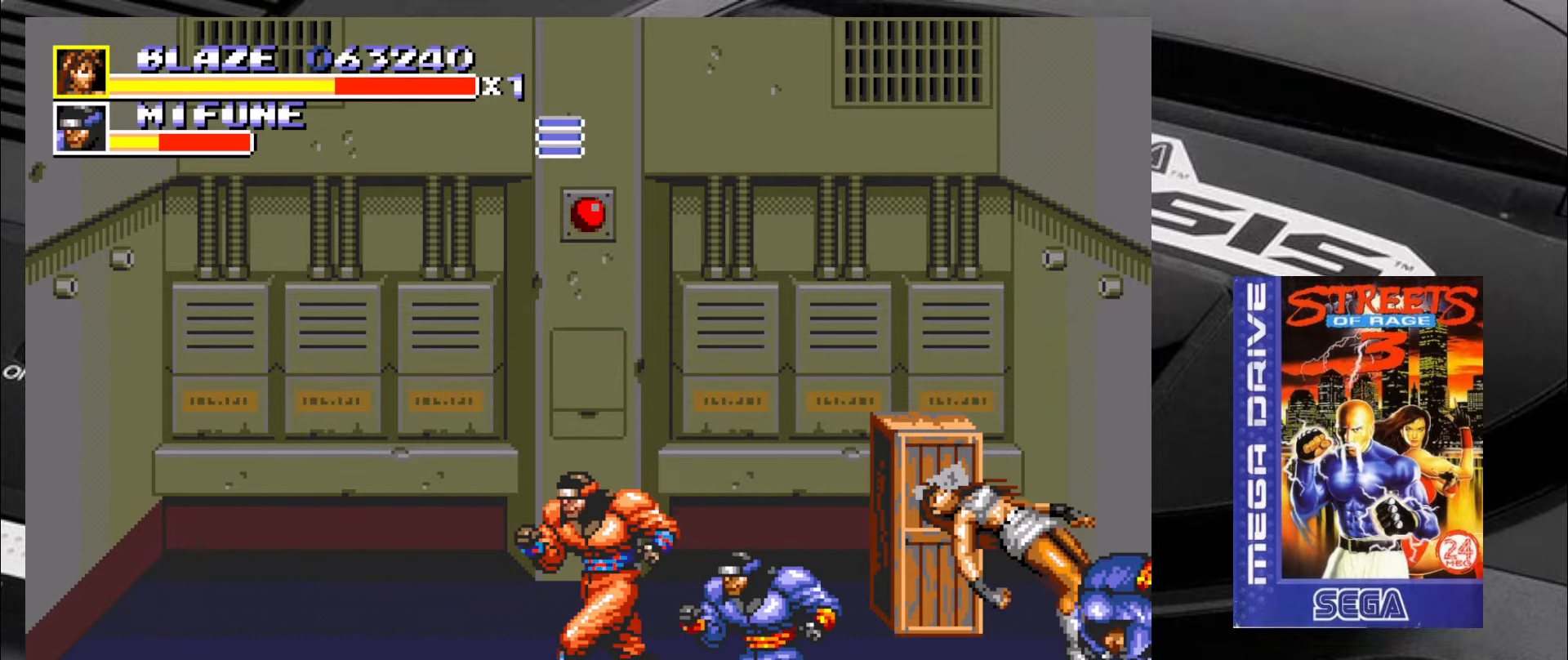
{"buttons": [], "left_stick": "center", "events": [[17, "CIRCLE", "up"], [100, "CIRCLE", "down"], [133, "CIRCLE", "up"], [350, "left_stick", "center"]]}
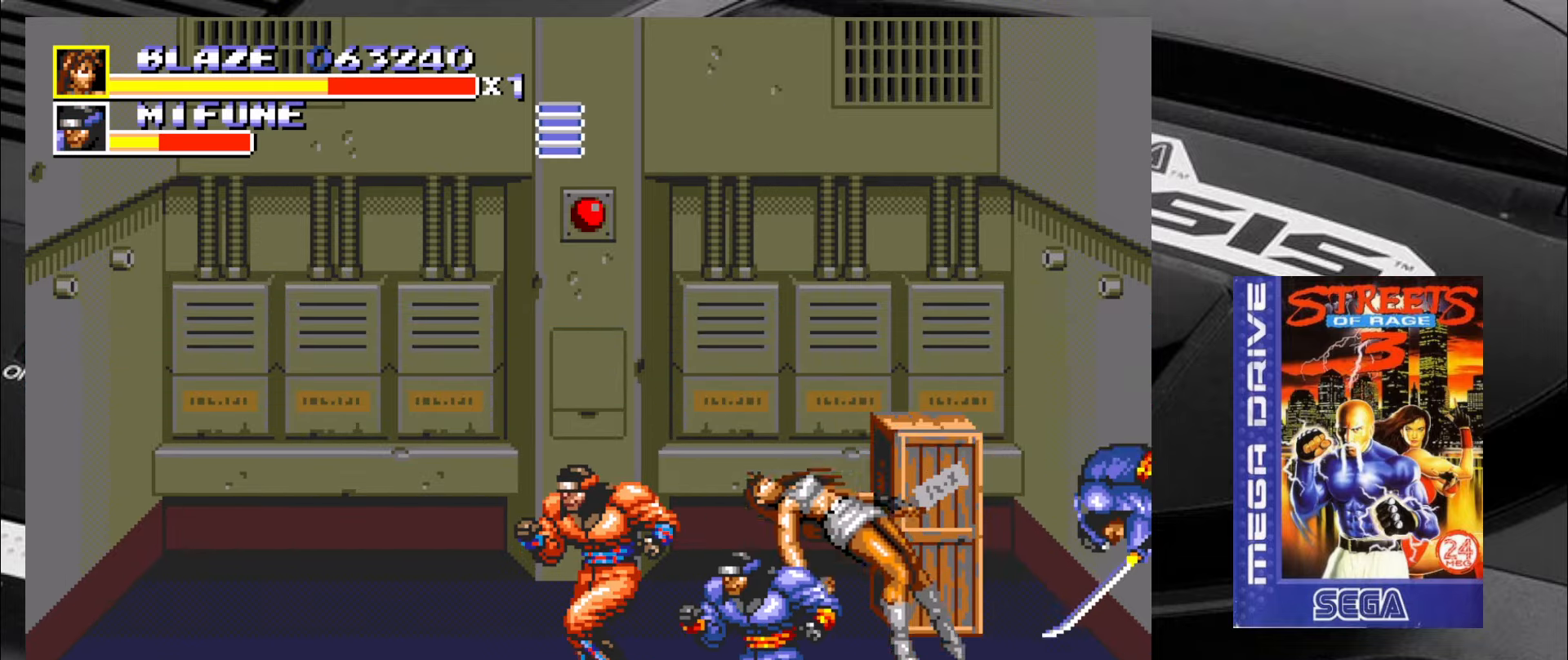
{"buttons": [], "left_stick": "center", "events": []}
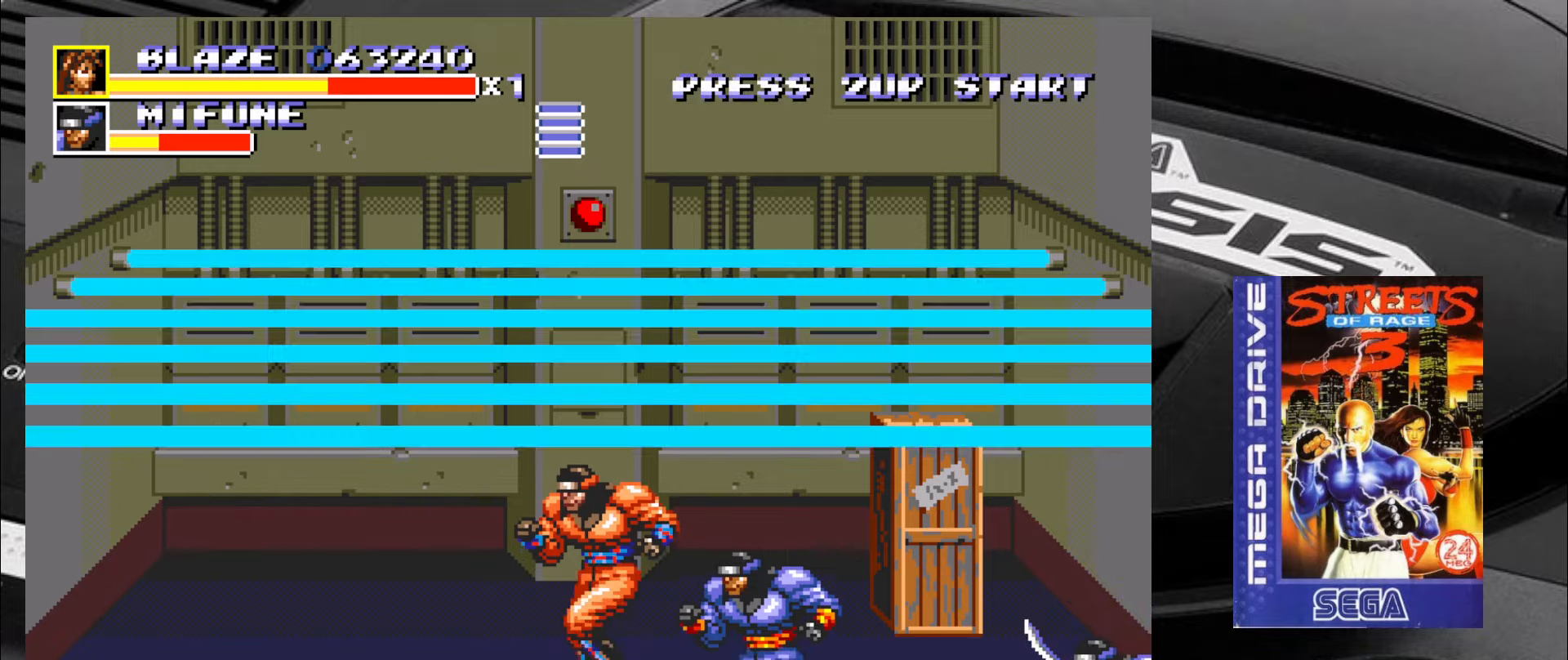
{"buttons": [], "left_stick": "center", "events": []}
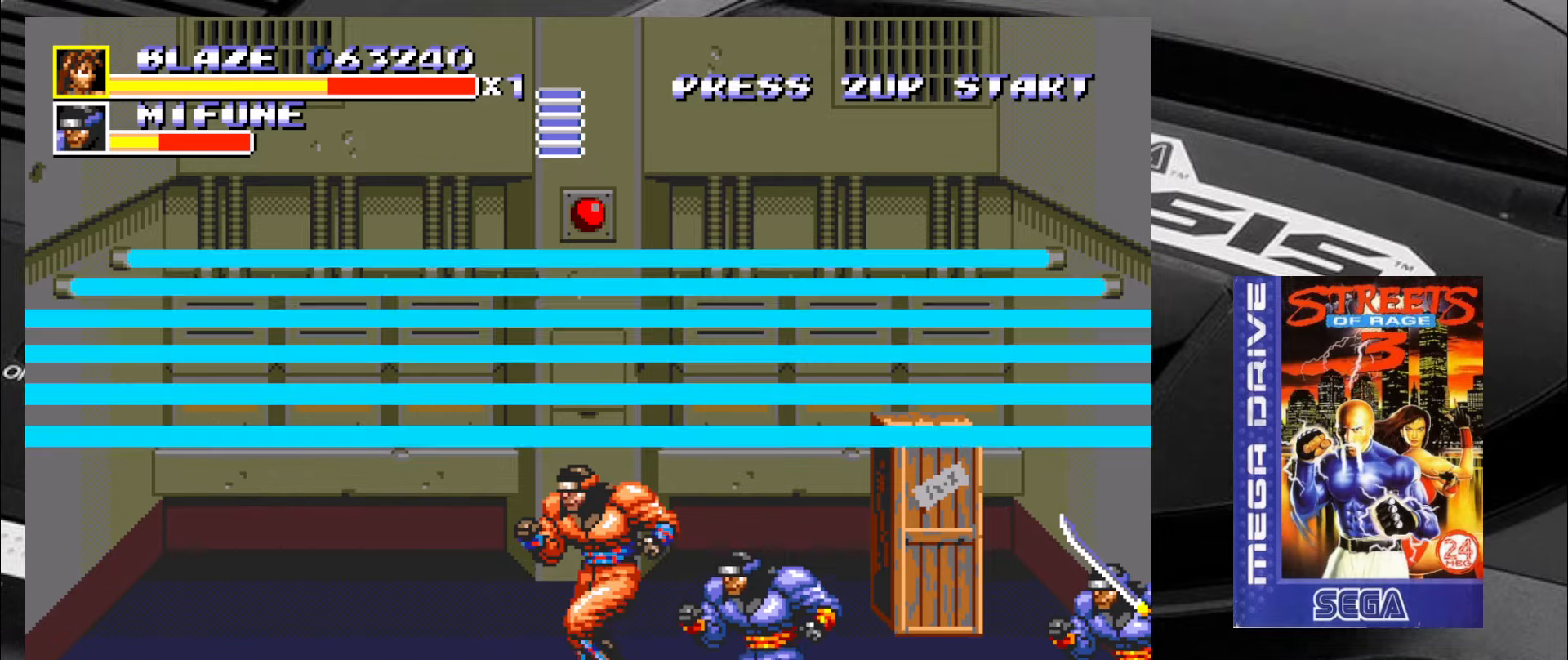
{"buttons": [], "left_stick": "down-left", "events": [[134, "left_stick", "down-right"], [367, "left_stick", "down-left"]]}
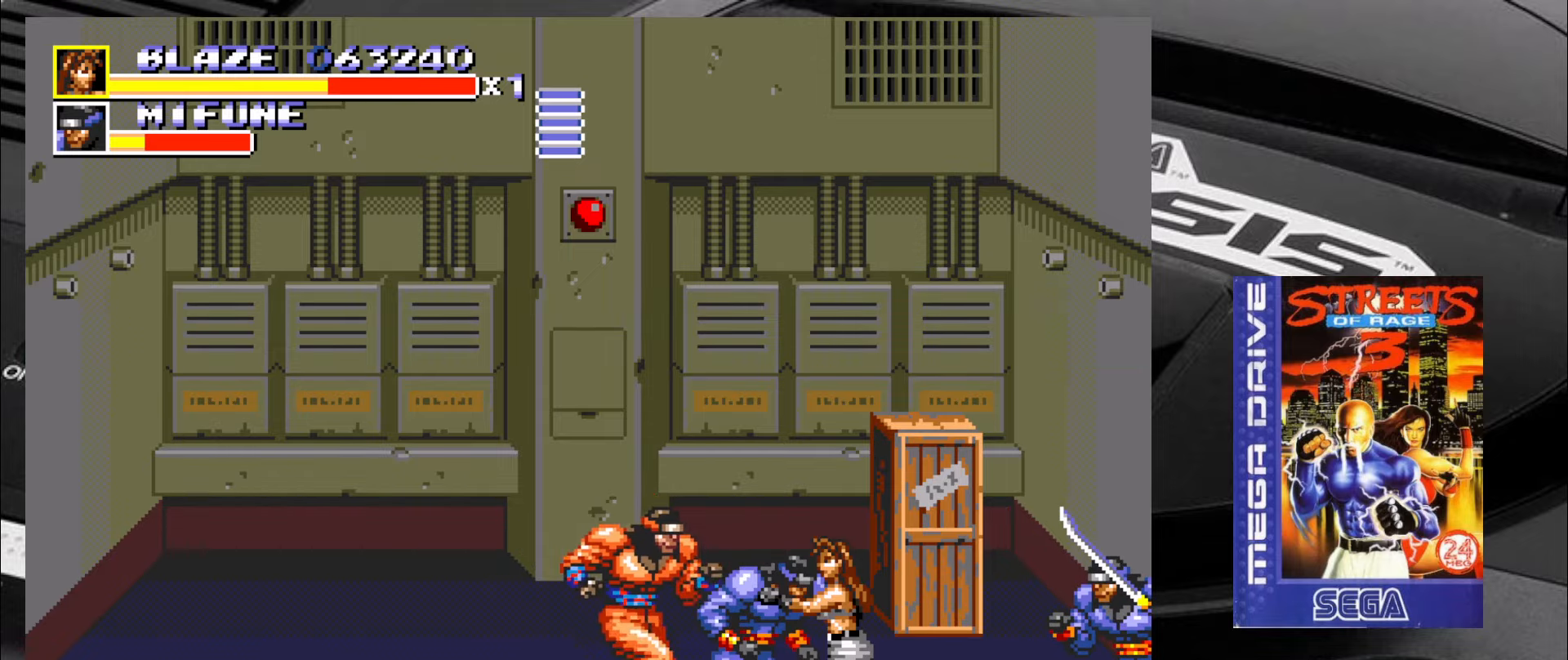
{"buttons": [], "left_stick": "right", "events": [[67, "left_stick", "down-right"], [150, "CIRCLE", "down"], [150, "left_stick", "right"], [250, "CIRCLE", "up"], [284, "CIRCLE", "down"], [367, "CIRCLE", "up"], [400, "CIRCLE", "down"], [450, "CIRCLE", "up"]]}
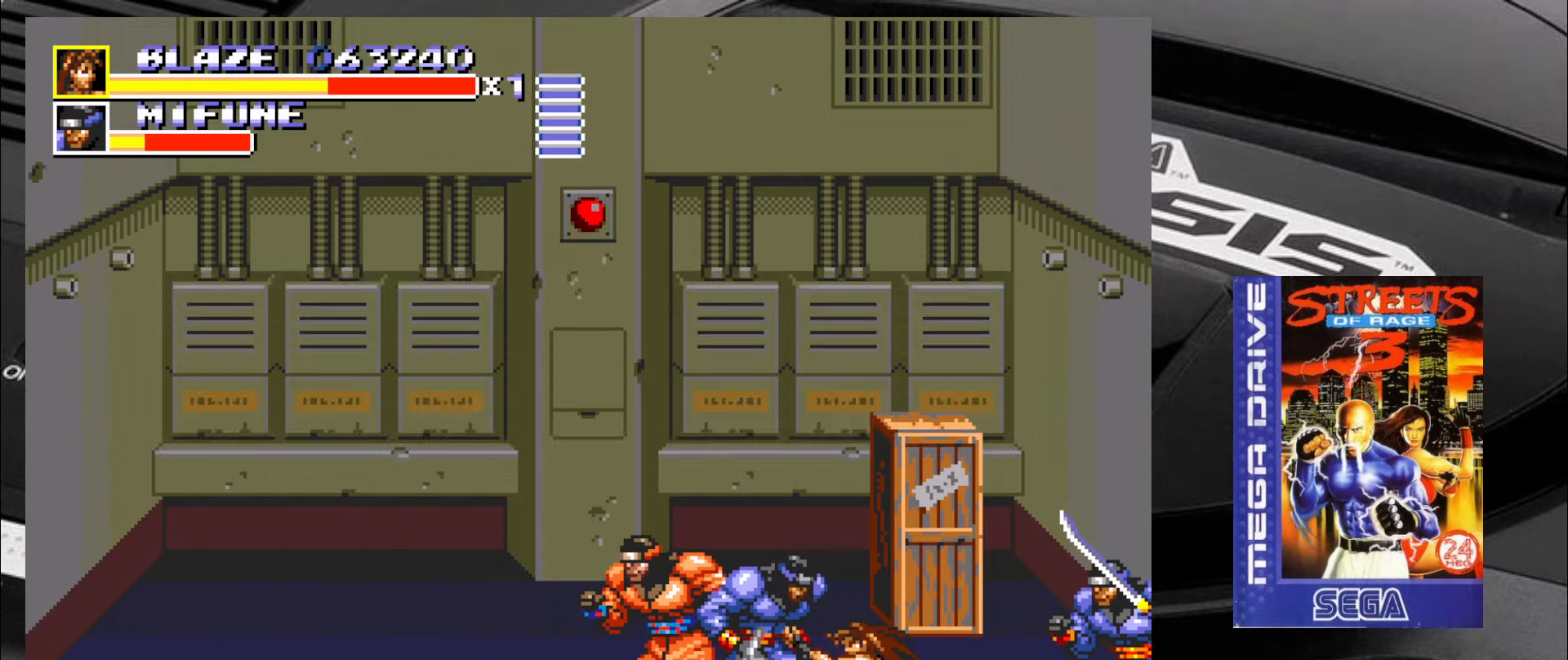
{"buttons": [], "left_stick": "left", "events": [[34, "CIRCLE", "down"], [67, "CIRCLE", "up"], [117, "CIRCLE", "down"], [184, "CIRCLE", "up"], [284, "left_stick", "center"], [400, "left_stick", "left"]]}
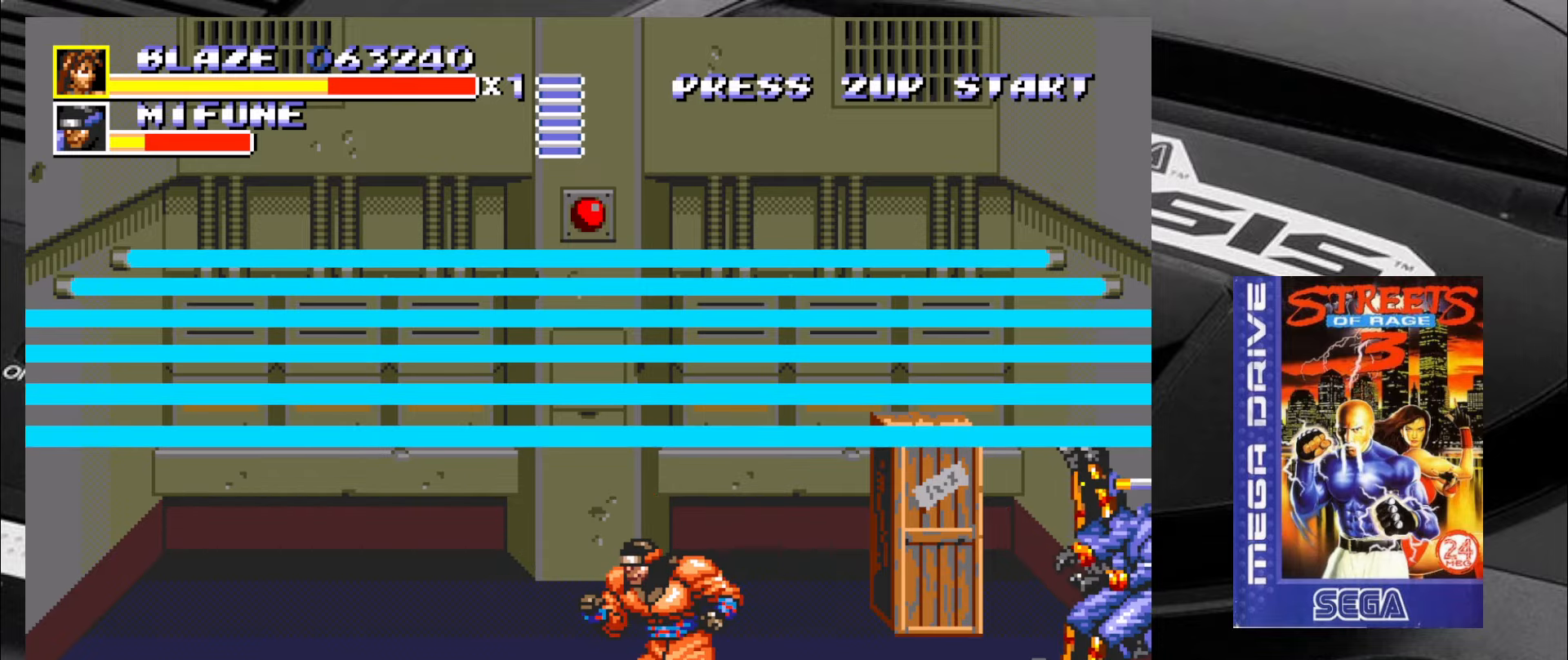
{"buttons": [], "left_stick": "up-left", "events": [[67, "left_stick", "down-left"], [267, "left_stick", "left"], [400, "left_stick", "up-left"]]}
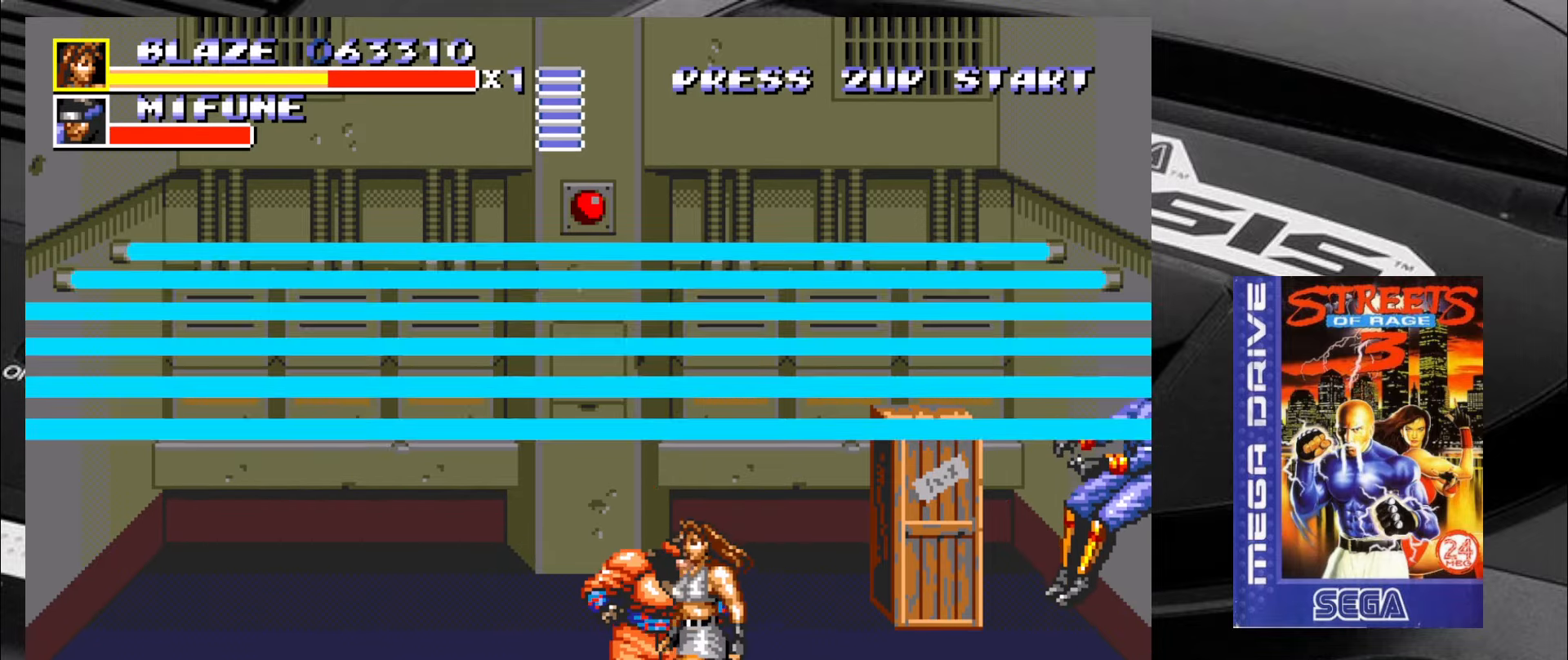
{"buttons": ["CIRCLE"], "left_stick": "right", "events": [[50, "left_stick", "left"], [217, "left_stick", "up"], [300, "CIRCLE", "down"], [350, "left_stick", "right"], [400, "CIRCLE", "up"], [434, "CIRCLE", "down"]]}
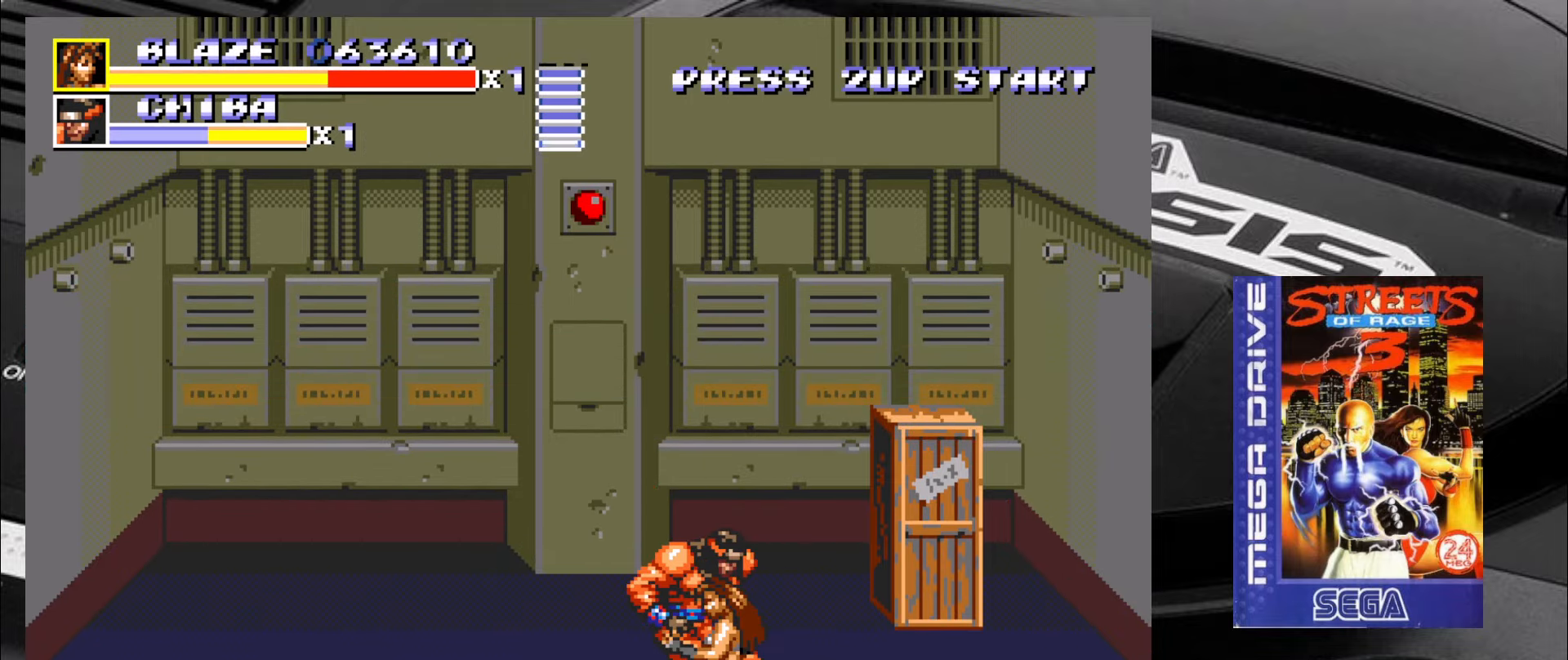
{"buttons": [], "left_stick": "center", "events": [[17, "CIRCLE", "up"], [50, "CIRCLE", "down"], [100, "CIRCLE", "up"], [134, "CIRCLE", "down"], [217, "CIRCLE", "up"], [300, "left_stick", "center"]]}
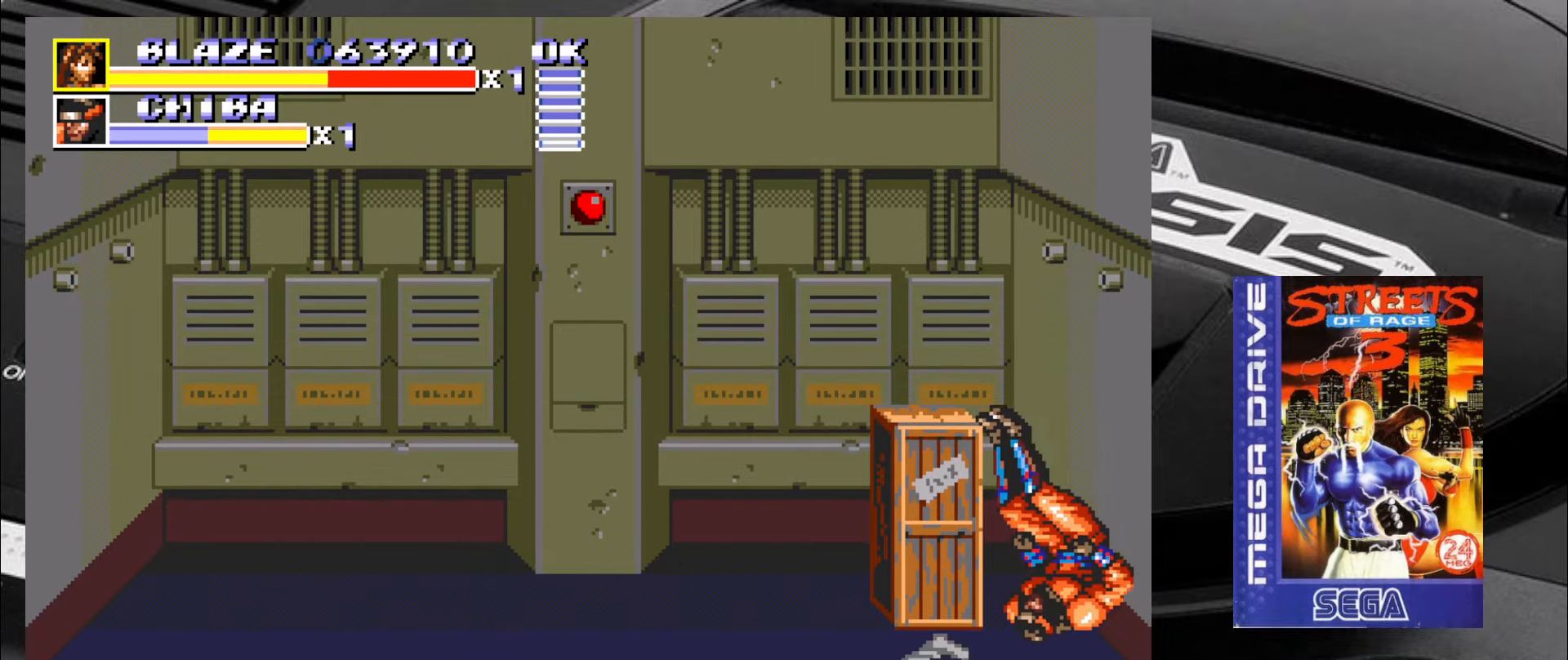
{"buttons": [], "left_stick": "right", "events": [[250, "left_stick", "left"], [383, "left_stick", "down"], [500, "left_stick", "right"]]}
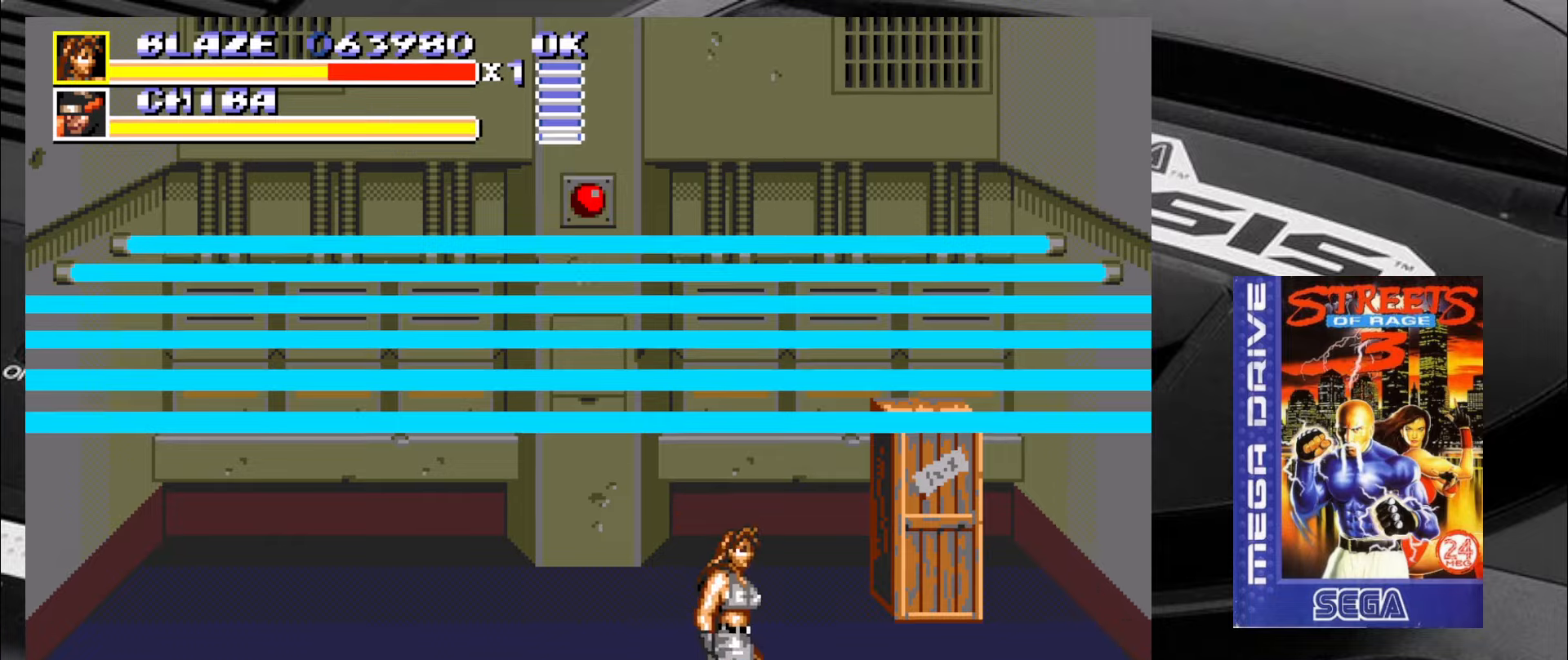
{"buttons": [], "left_stick": "center", "events": [[116, "left_stick", "center"]]}
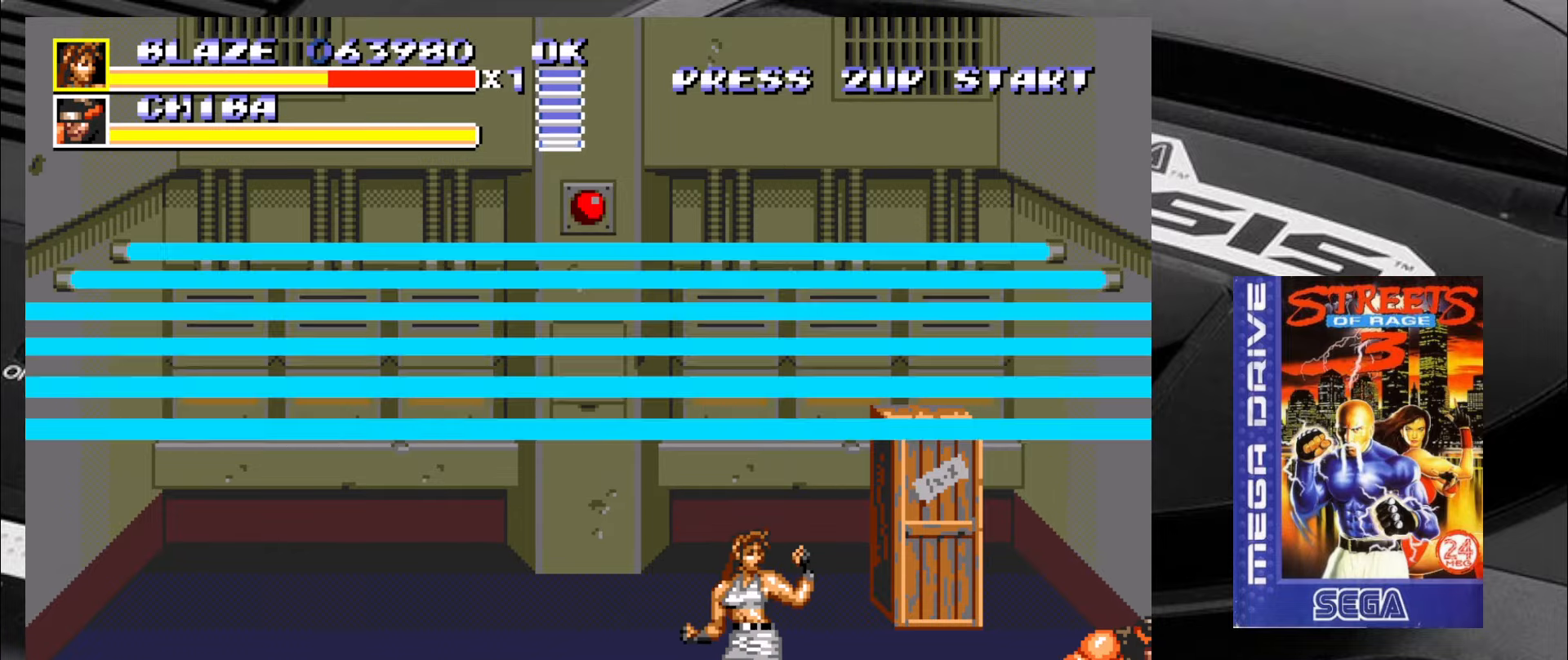
{"buttons": [], "left_stick": "right", "events": [[233, "left_stick", "right"], [316, "CROSS", "down"], [366, "CROSS", "up"], [416, "CROSS", "down"], [483, "CROSS", "up"]]}
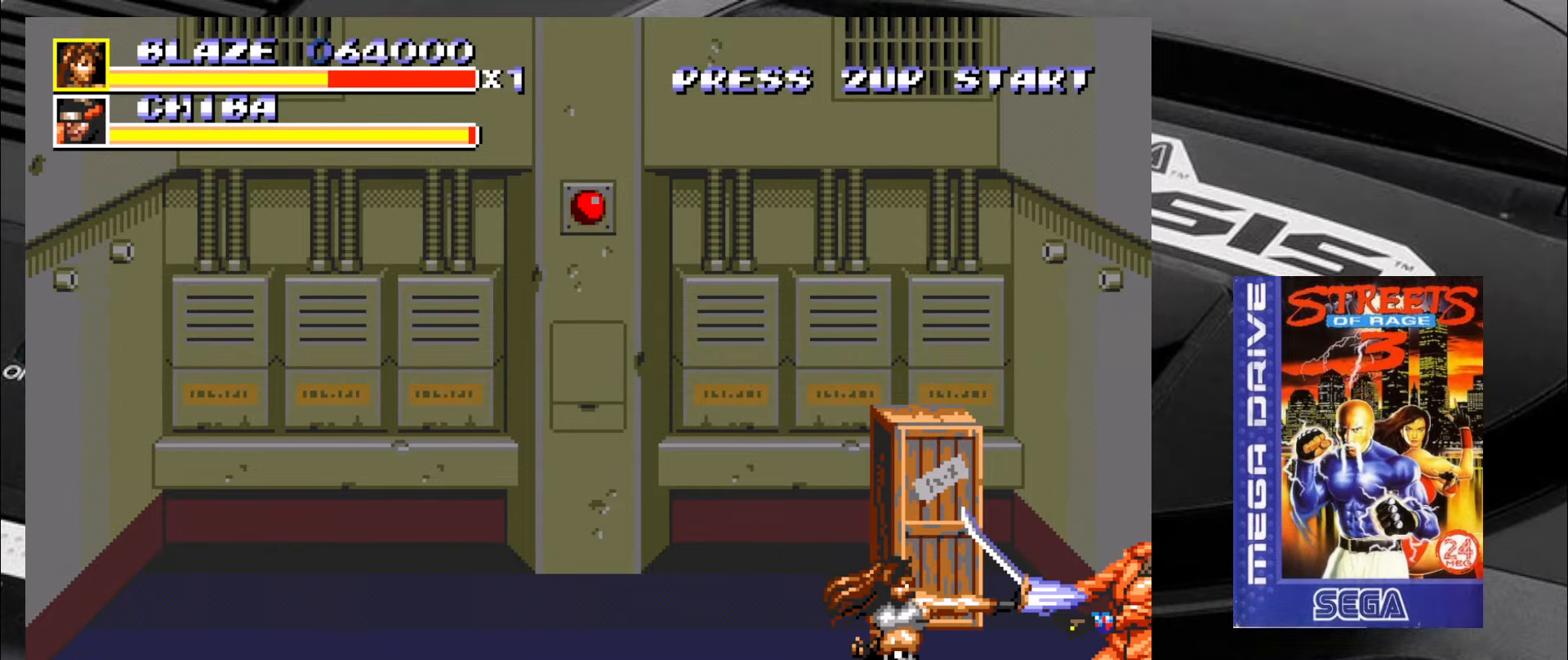
{"buttons": [], "left_stick": "center", "events": [[33, "CROSS", "down"], [66, "CROSS", "up"], [150, "CROSS", "down"], [200, "CROSS", "up"], [283, "CROSS", "down"], [316, "CROSS", "up"], [316, "left_stick", "center"], [400, "CROSS", "down"], [450, "CROSS", "up"]]}
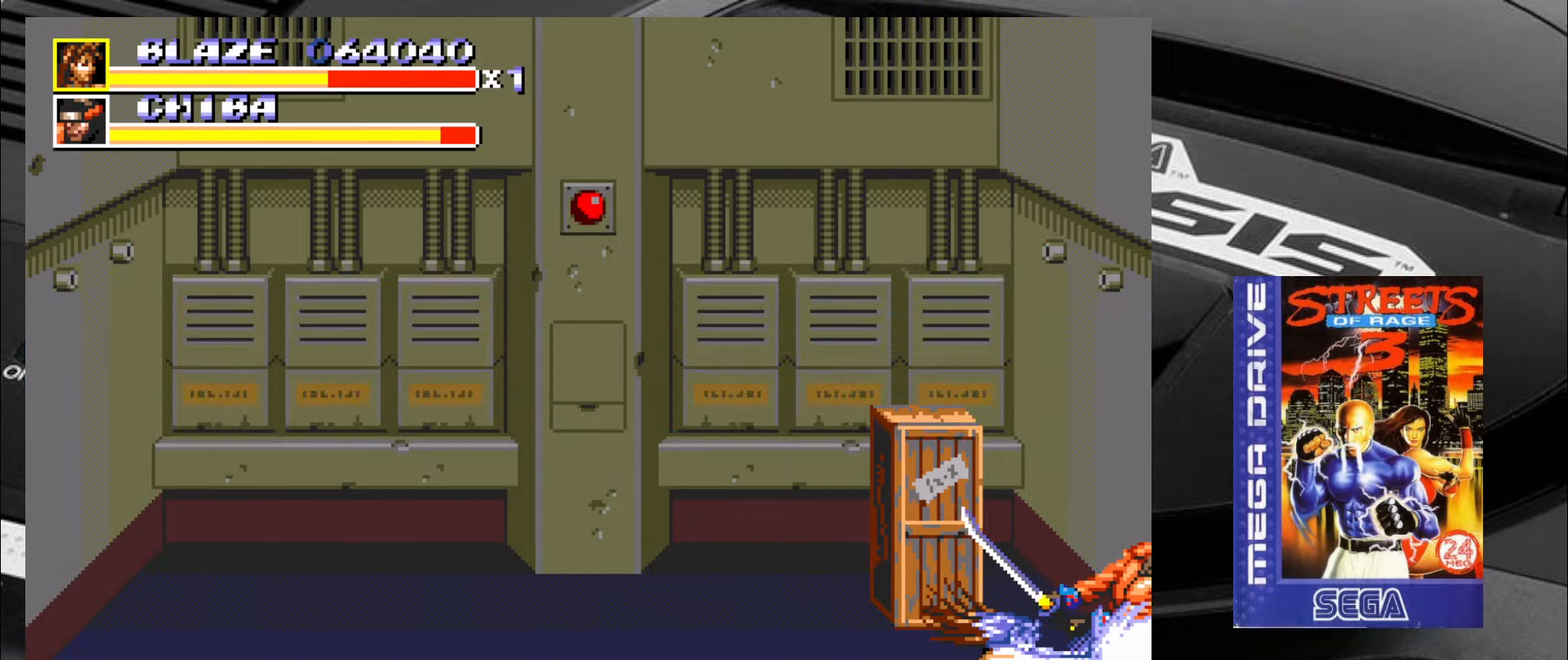
{"buttons": [], "left_stick": "center", "events": []}
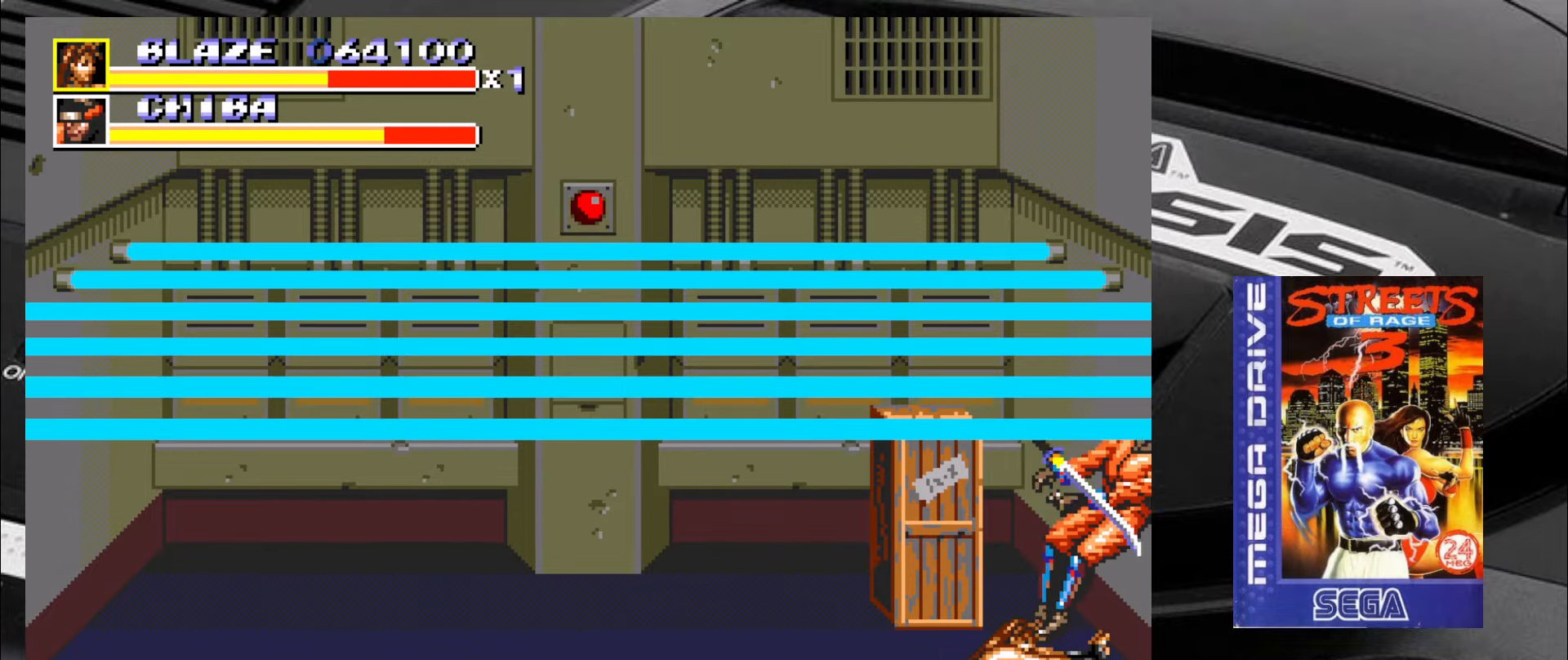
{"buttons": [], "left_stick": "up", "events": [[216, "left_stick", "left"], [500, "left_stick", "up"]]}
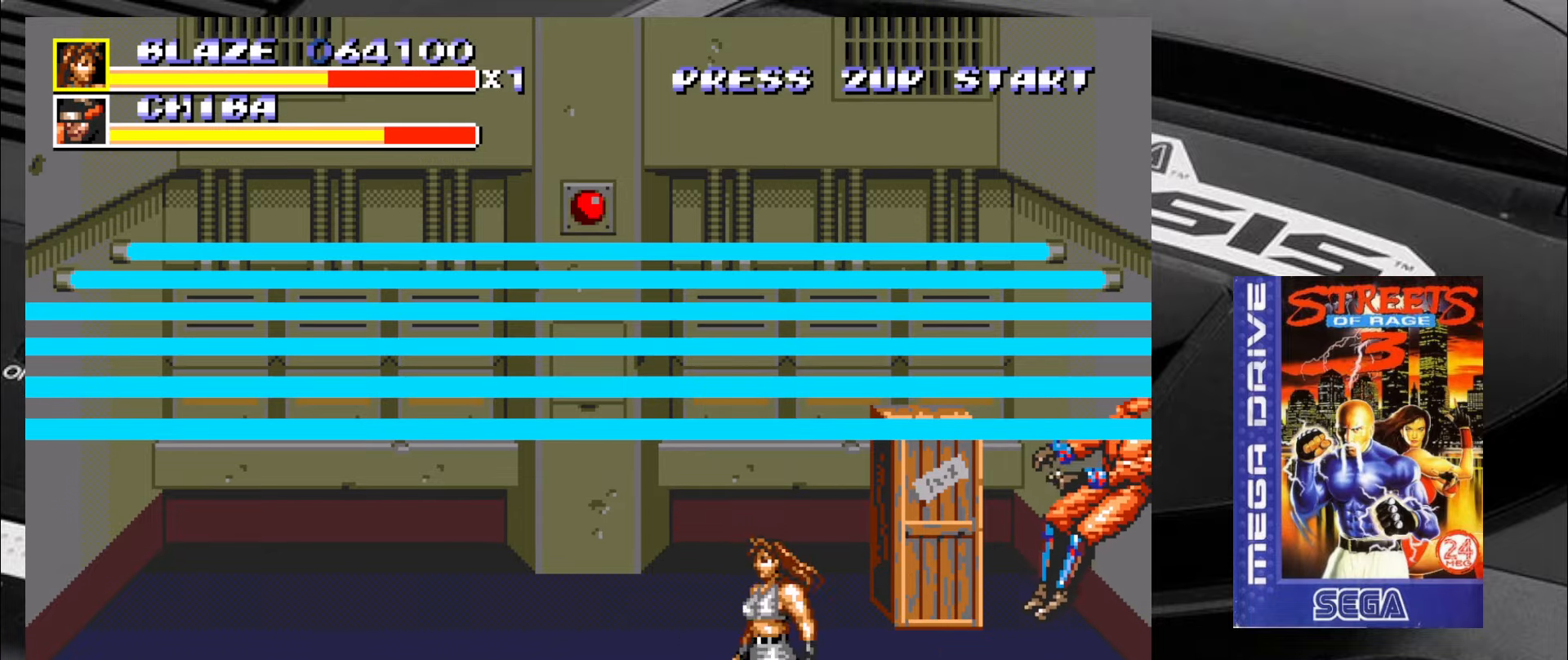
{"buttons": [], "left_stick": "up", "events": [[100, "left_stick", "up-right"], [216, "left_stick", "up"]]}
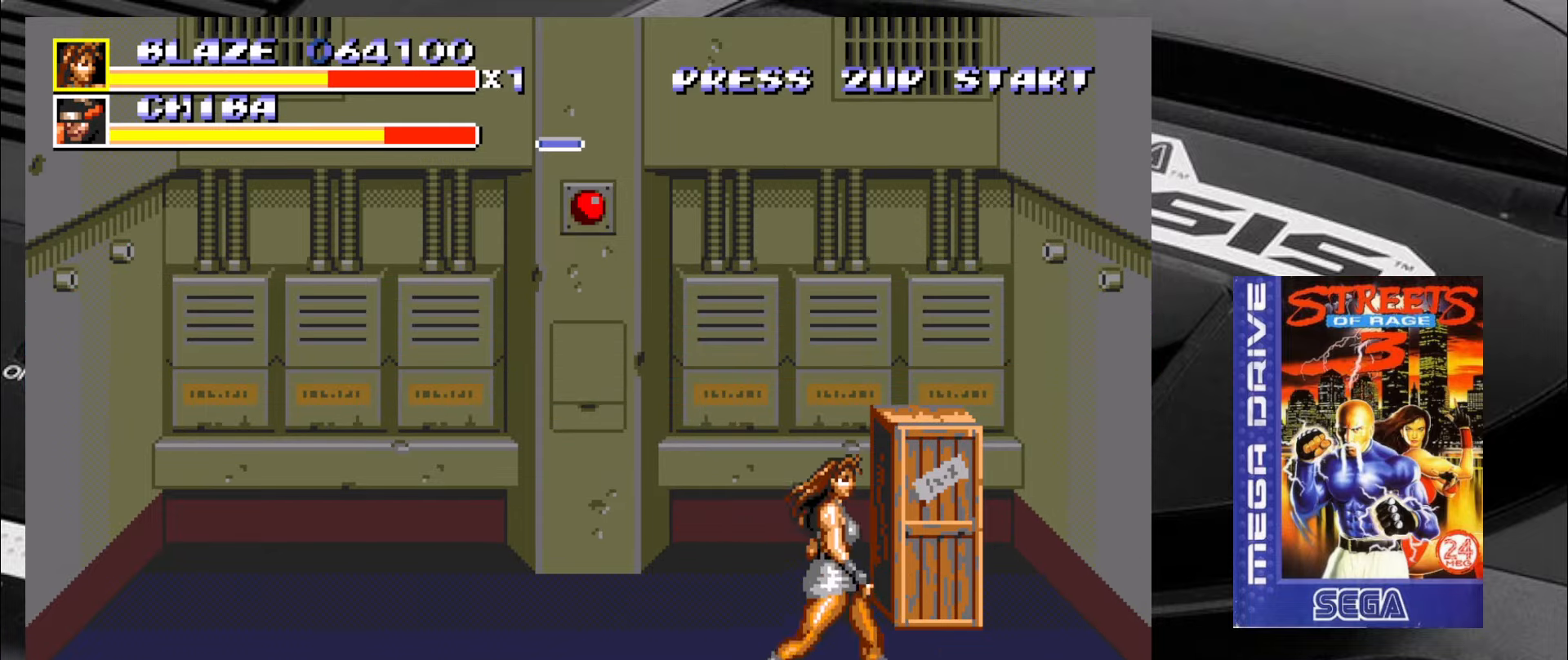
{"buttons": ["CIRCLE"], "left_stick": "up", "events": [[466, "CIRCLE", "down"]]}
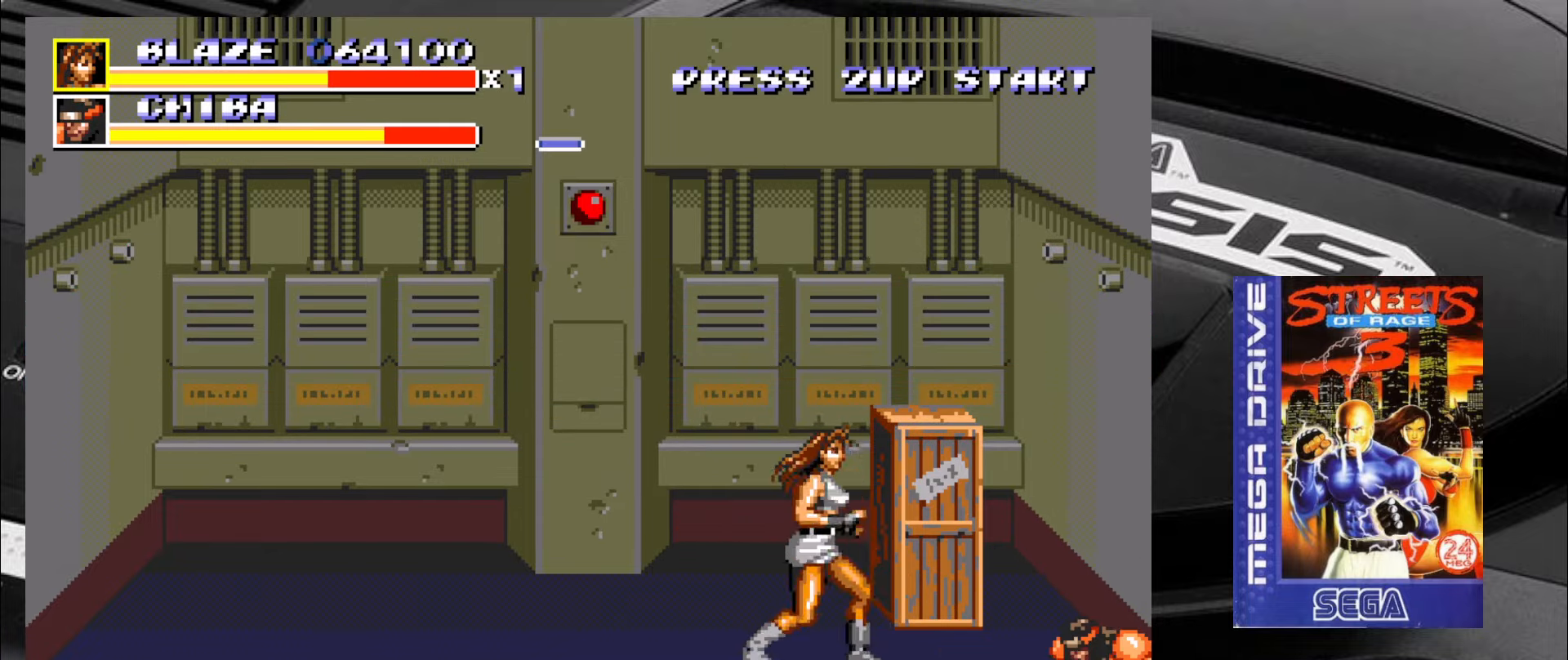
{"buttons": [], "left_stick": "left", "events": [[83, "CIRCLE", "up"], [83, "left_stick", "center"], [333, "left_stick", "left"]]}
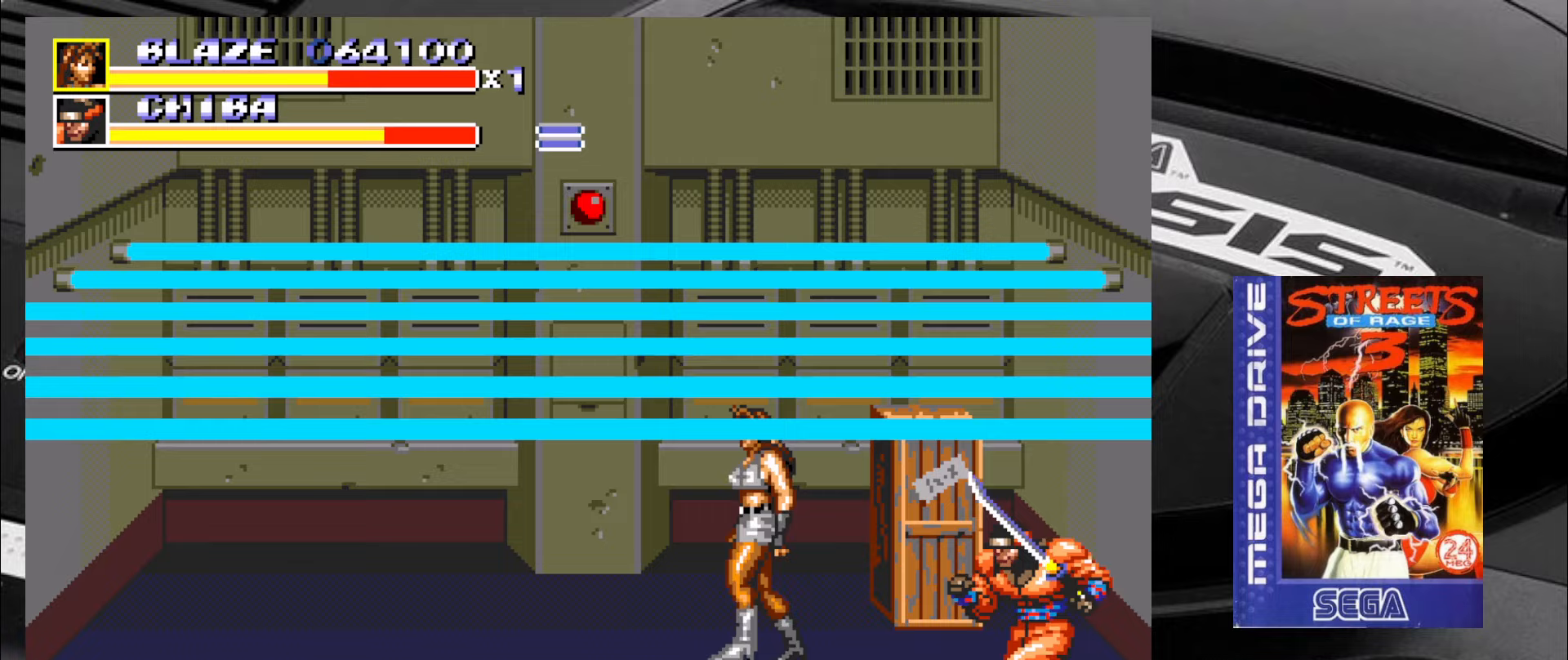
{"buttons": [], "left_stick": "center", "events": [[67, "left_stick", "up-right"], [117, "CIRCLE", "down"], [200, "CIRCLE", "up"], [317, "left_stick", "center"]]}
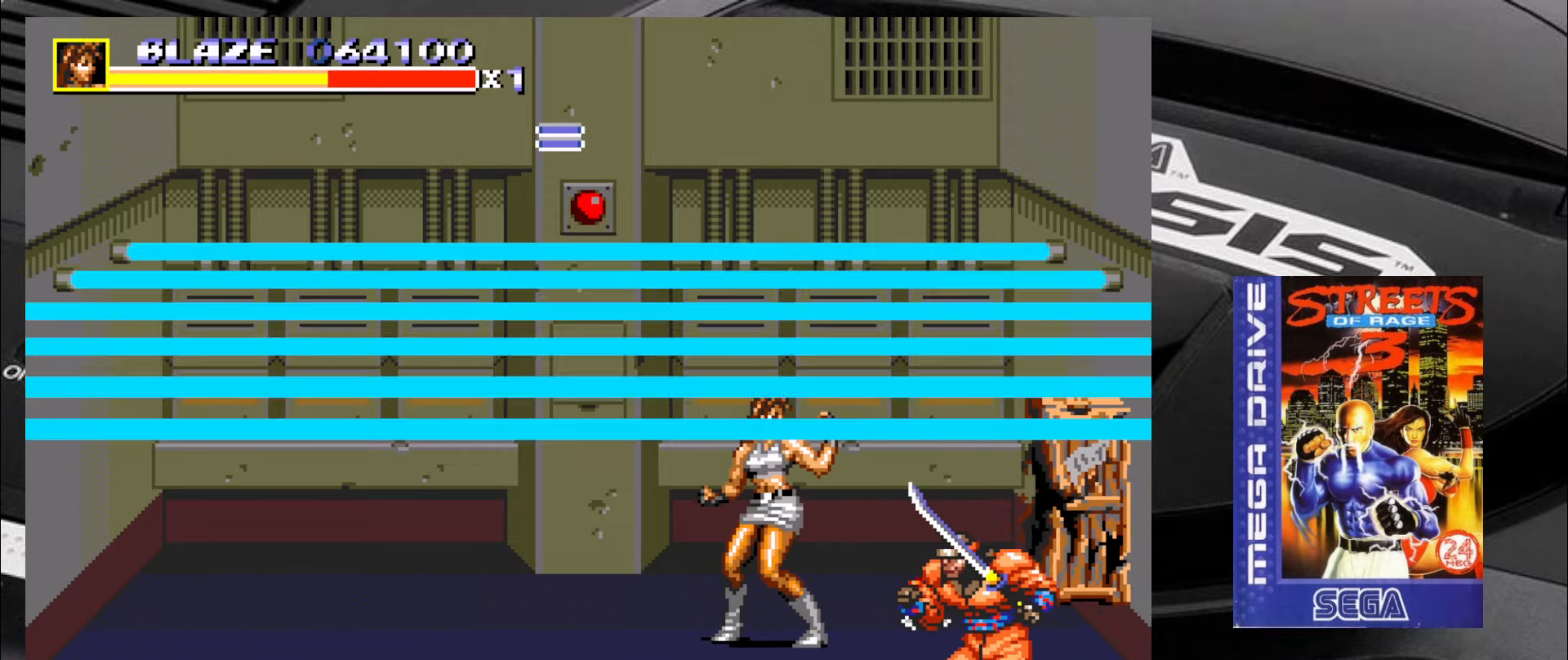
{"buttons": ["CIRCLE"], "left_stick": "up-right", "events": [[33, "left_stick", "right"], [317, "left_stick", "up-right"], [433, "CIRCLE", "down"]]}
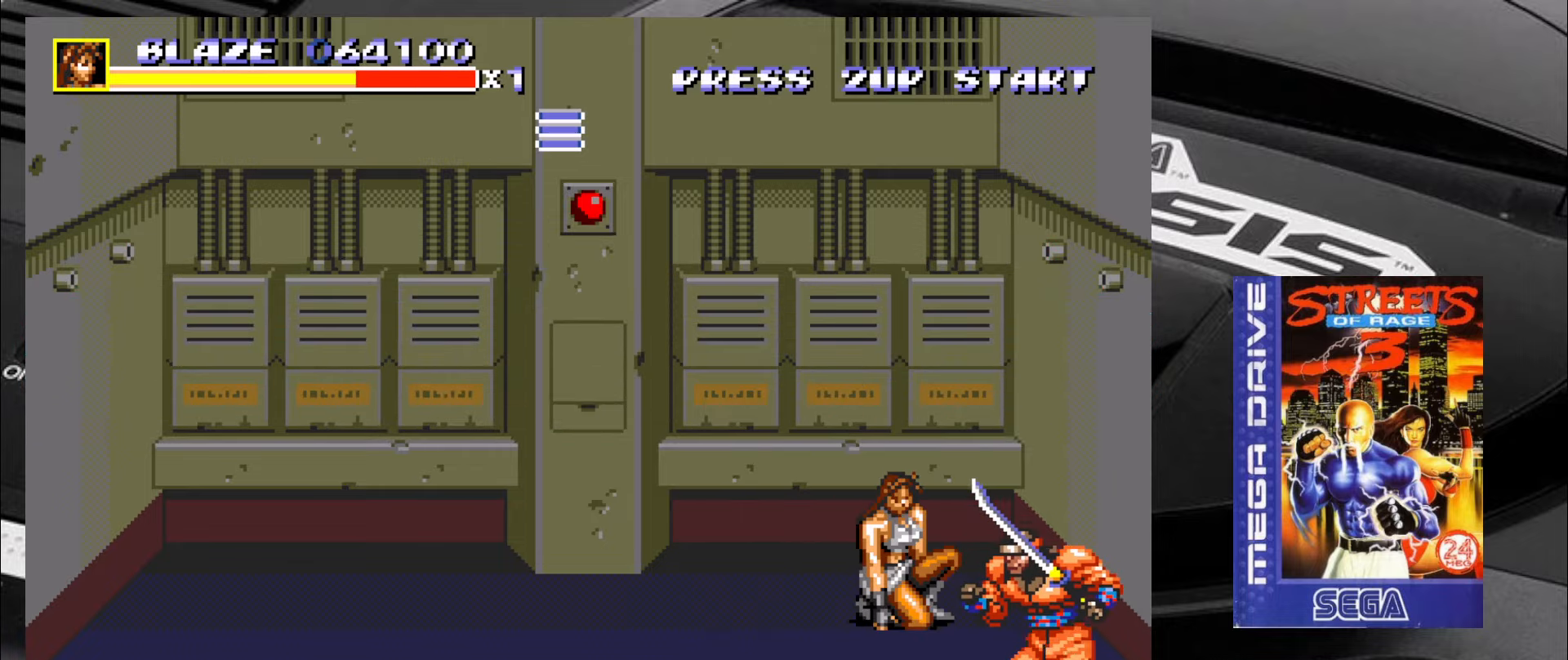
{"buttons": [], "left_stick": "down-left", "events": [[17, "CIRCLE", "up"], [17, "left_stick", "center"], [267, "left_stick", "down-left"]]}
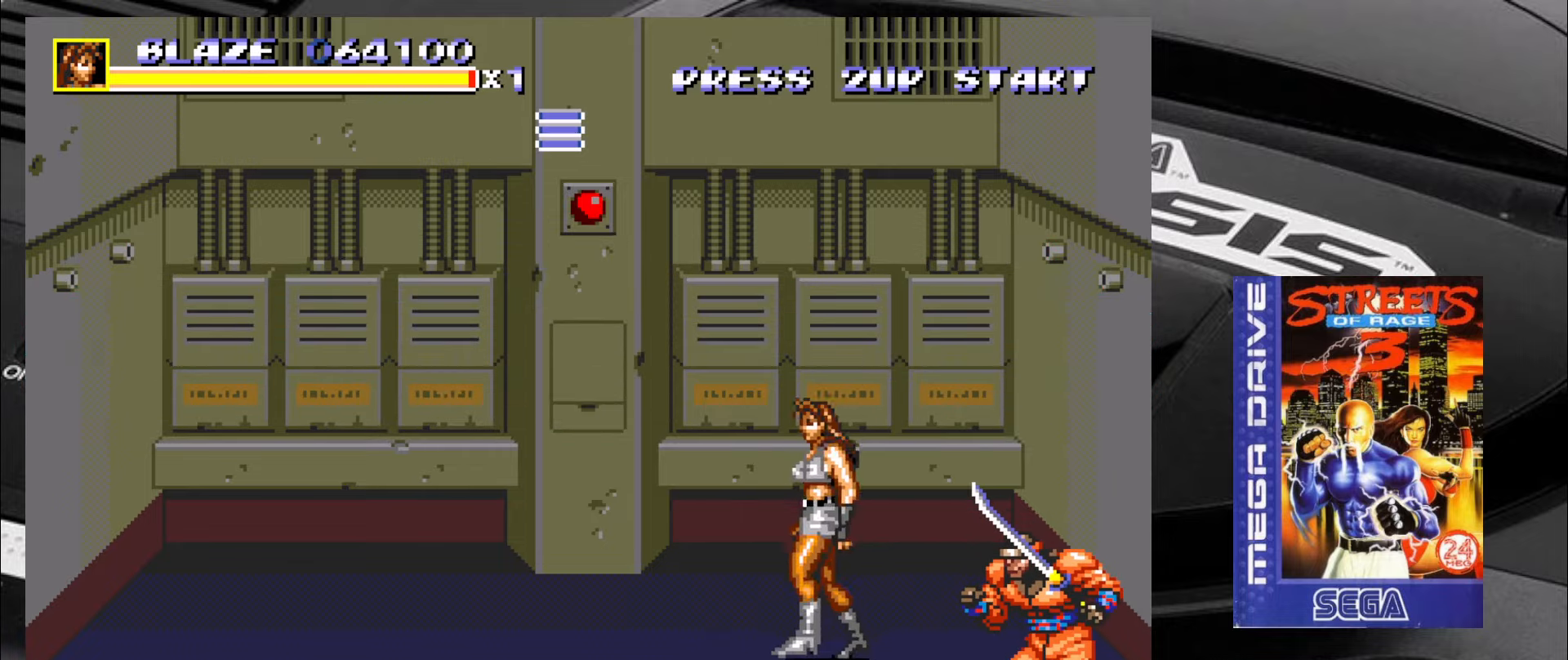
{"buttons": ["CIRCLE"], "left_stick": "down-right", "events": [[183, "left_stick", "down-right"], [467, "CIRCLE", "down"]]}
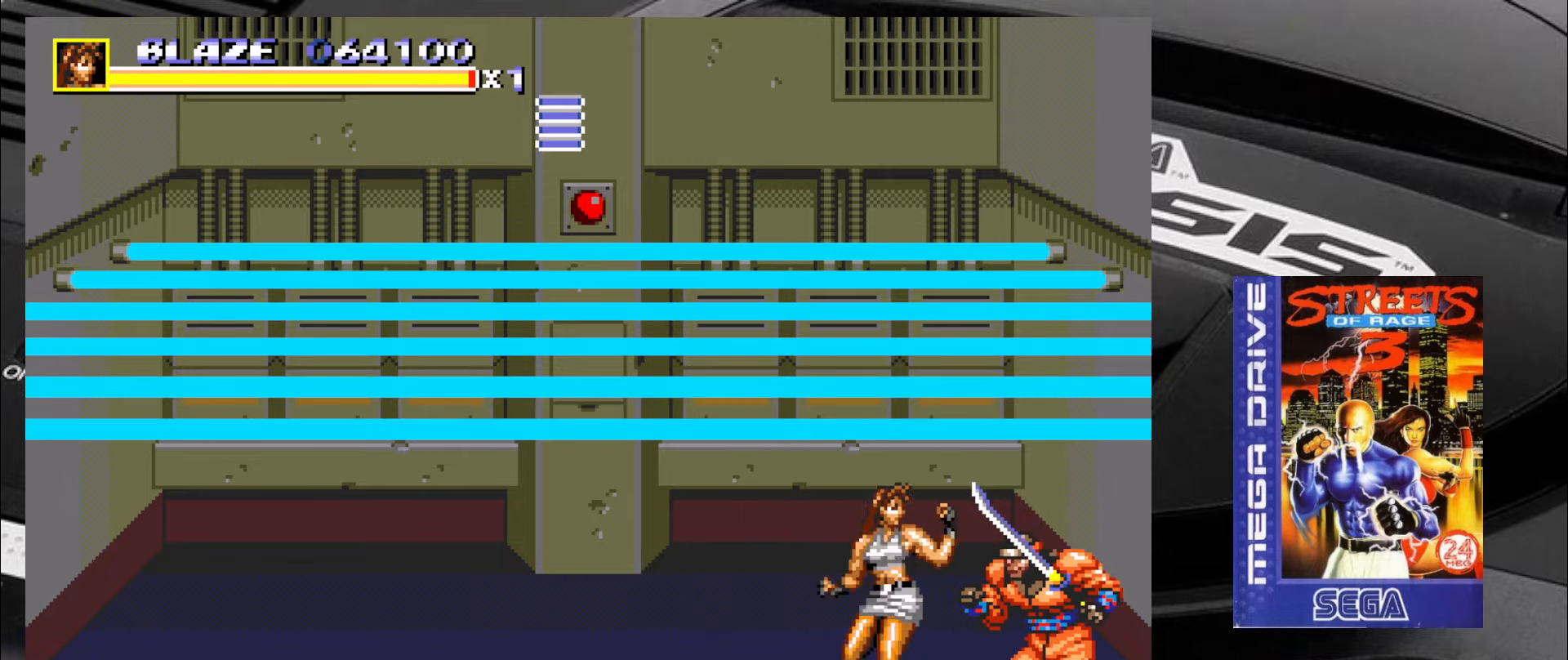
{"buttons": ["CIRCLE"], "left_stick": "down-right", "events": [[50, "CIRCLE", "up"], [300, "CIRCLE", "down"], [383, "CIRCLE", "up"], [467, "CIRCLE", "down"]]}